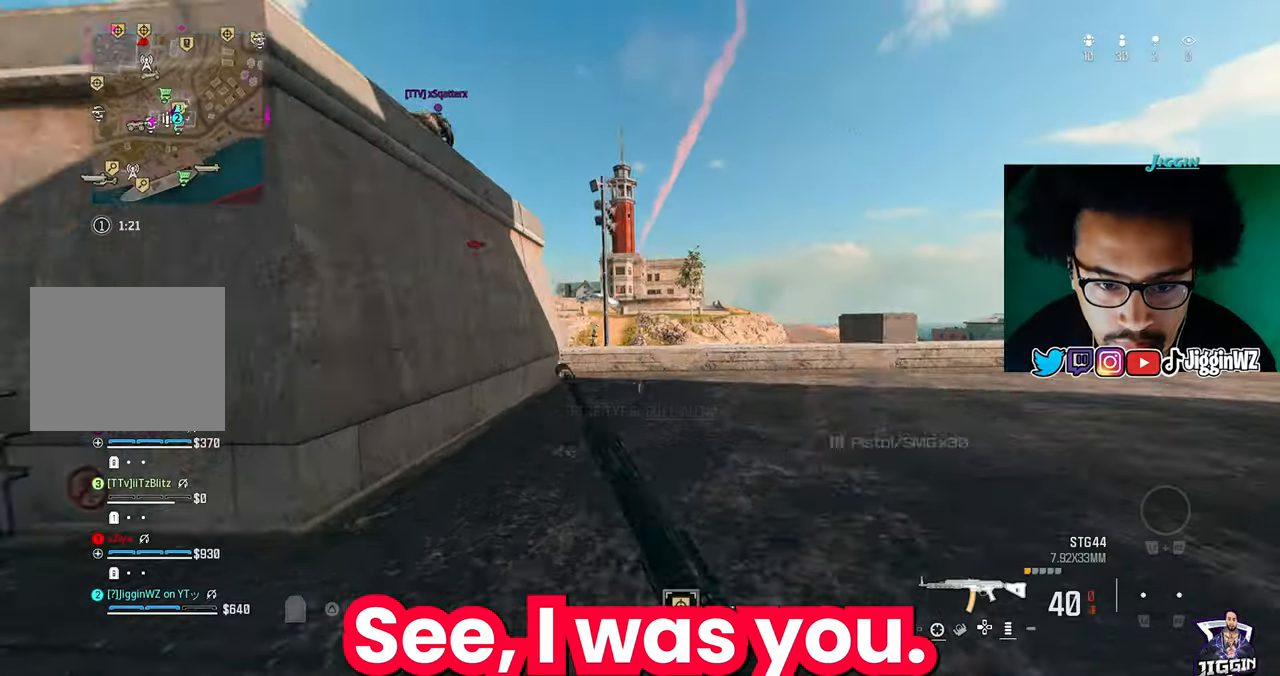
Gameplay with a controller (PlayStation layout); each line is a JSON object with the inputs held at the frame after it. "events" lists button and stick changes between this image and that frame as [ms after this image, input, new state], when the widget could be followed in between.
{"buttons": [], "left_stick": "up", "right_stick": "down", "events": [[33, "CROSS", "down"], [33, "right_stick", "down-left"], [167, "CROSS", "up"], [167, "L3", "down"], [167, "left_stick", "up"], [167, "right_stick", "center"], [467, "right_stick", "down"], [500, "L3", "up"]]}
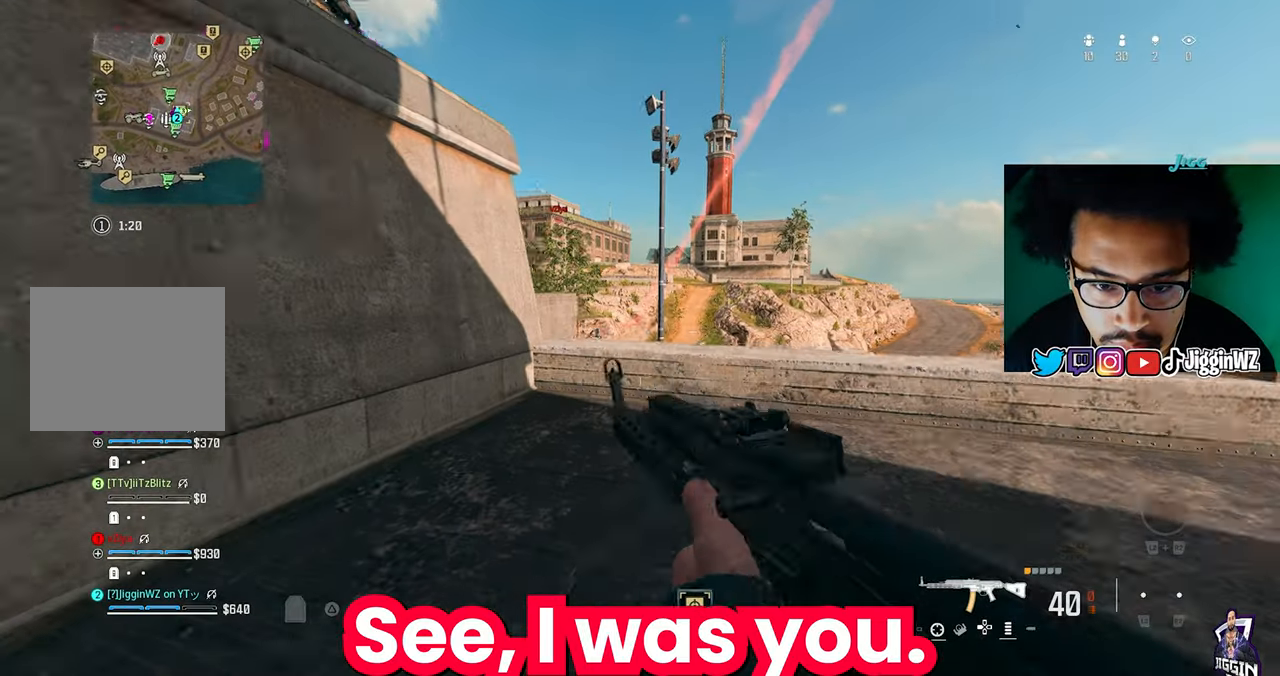
{"buttons": ["CROSS"], "left_stick": "up", "right_stick": "down-left", "events": [[400, "CROSS", "down"], [400, "right_stick", "down-left"]]}
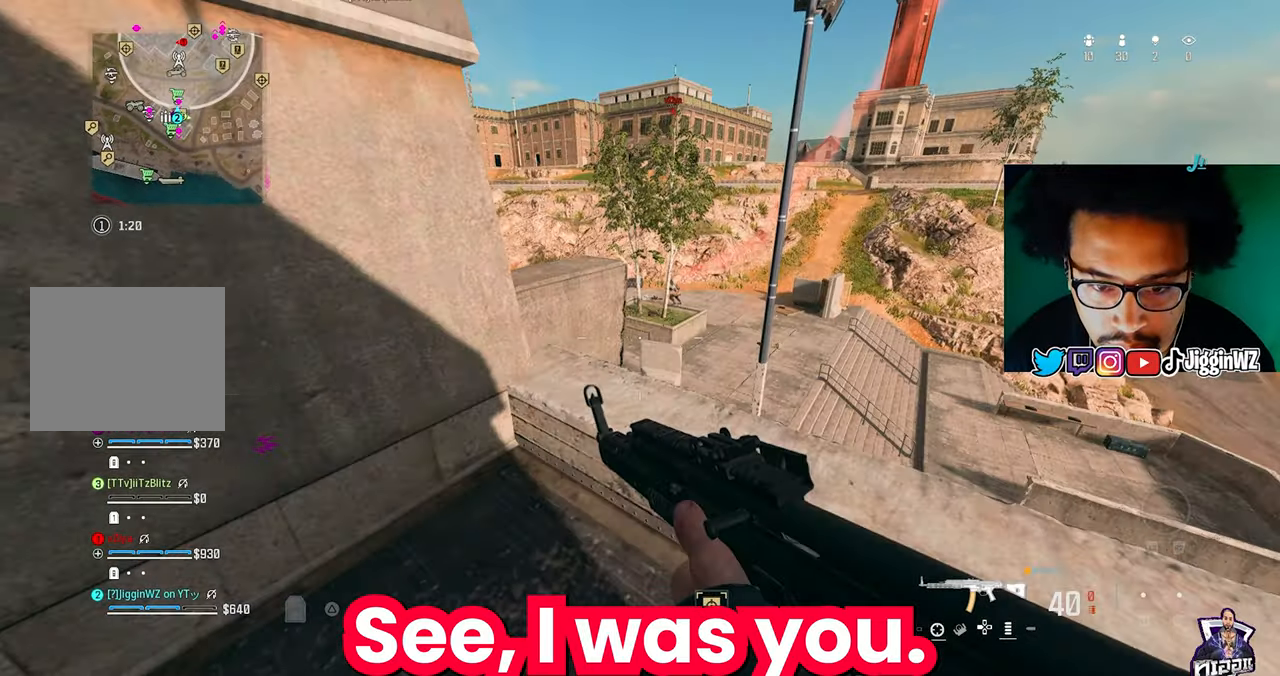
{"buttons": ["L1", "R1"], "left_stick": "down-right", "right_stick": "center", "events": [[33, "left_stick", "up-right"], [100, "right_stick", "center"], [200, "CROSS", "up"], [200, "L1", "down"], [233, "right_stick", "up"], [267, "L1", "up"], [367, "right_stick", "center"], [400, "L1", "down"], [433, "left_stick", "down-right"], [467, "R1", "down"]]}
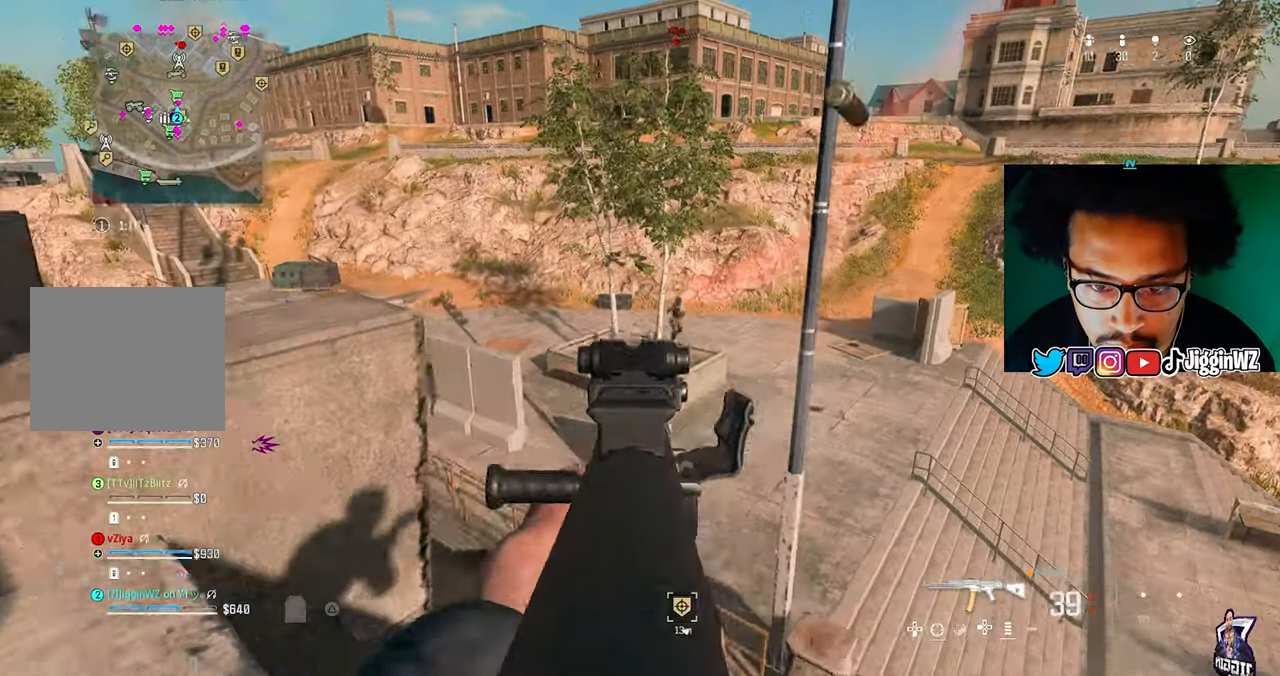
{"buttons": ["L1", "R1"], "left_stick": "left", "right_stick": "center"}
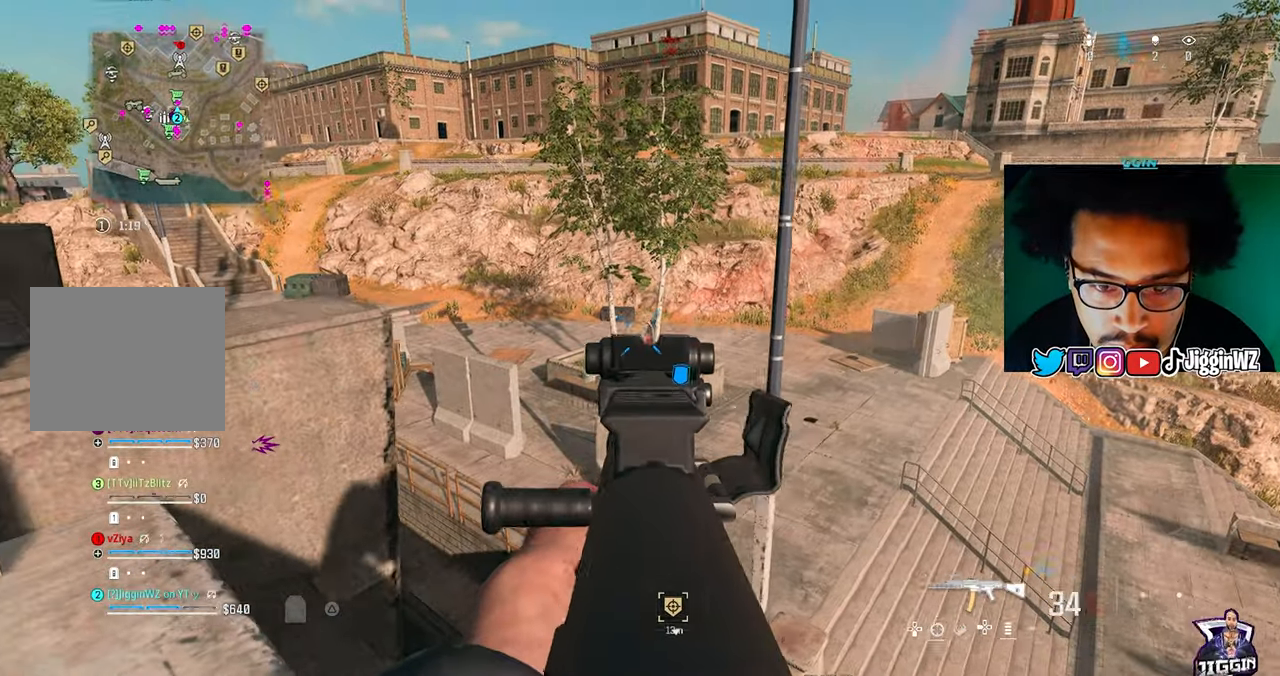
{"buttons": ["L1", "R1"], "left_stick": "center", "right_stick": "center", "events": [[133, "left_stick", "center"], [200, "L1", "up"], [300, "L1", "down"], [333, "R1", "up"], [400, "R1", "down"]]}